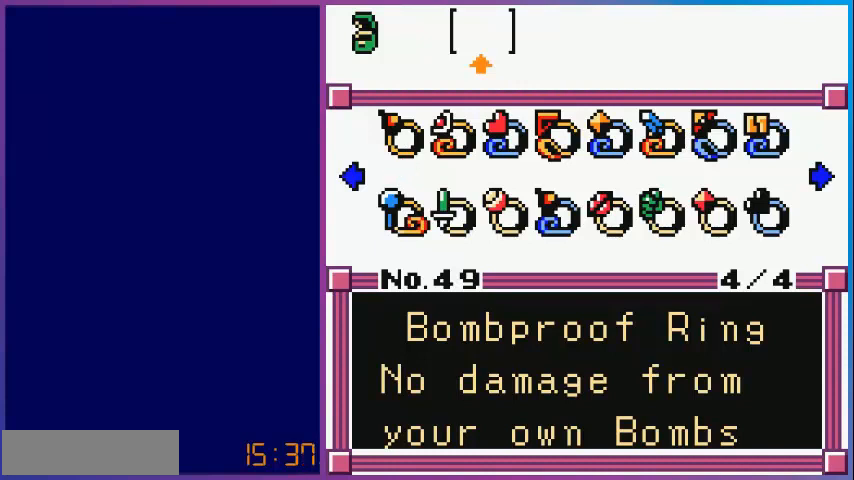
Gameplay with a controller (Nintendo layout); each line is a JSON object with the inputs held at the frame after it. "events" lists button and stick changes between this image and that frame as [ms after this image, input, new state], when the widget could be followed in between. Not read: L3 R3.
{"buttons": ["DPAD_RIGHT"], "events": [[400, "DPAD_RIGHT", "down"]]}
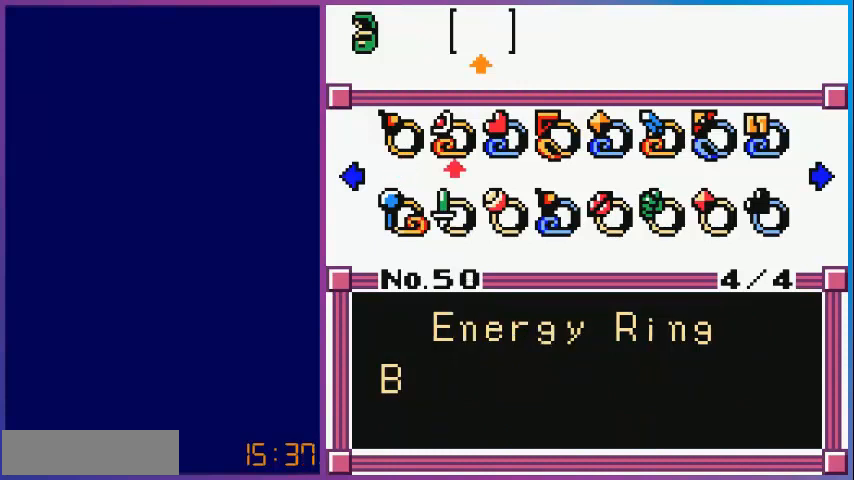
{"buttons": [], "events": [[40, "DPAD_RIGHT", "up"]]}
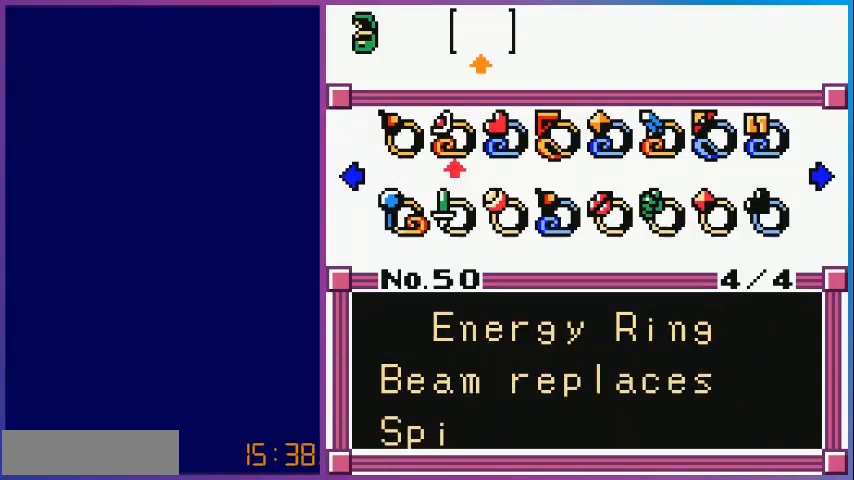
{"buttons": [], "events": [[160, "DPAD_RIGHT", "down"], [280, "DPAD_RIGHT", "up"]]}
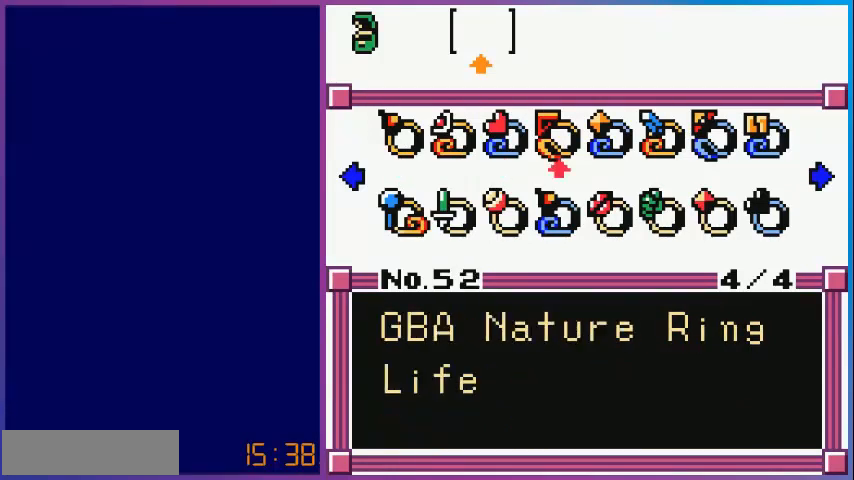
{"buttons": [], "events": [[440, "DPAD_LEFT", "down"], [480, "DPAD_LEFT", "up"]]}
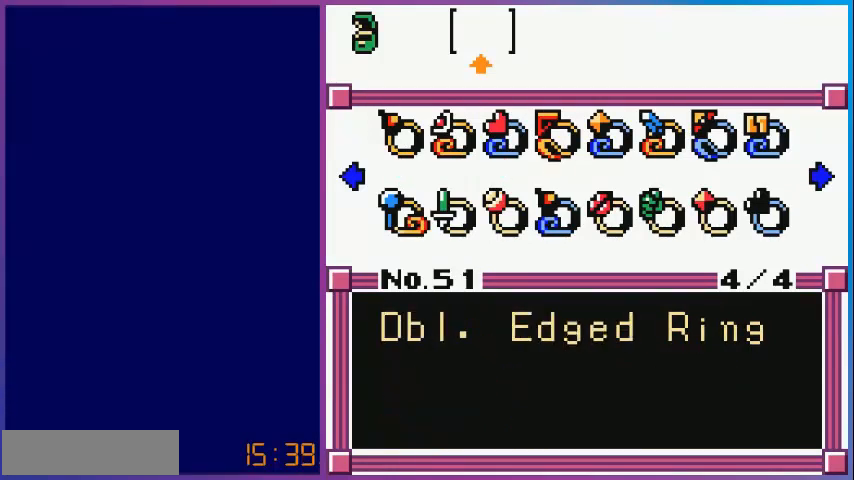
{"buttons": [], "events": []}
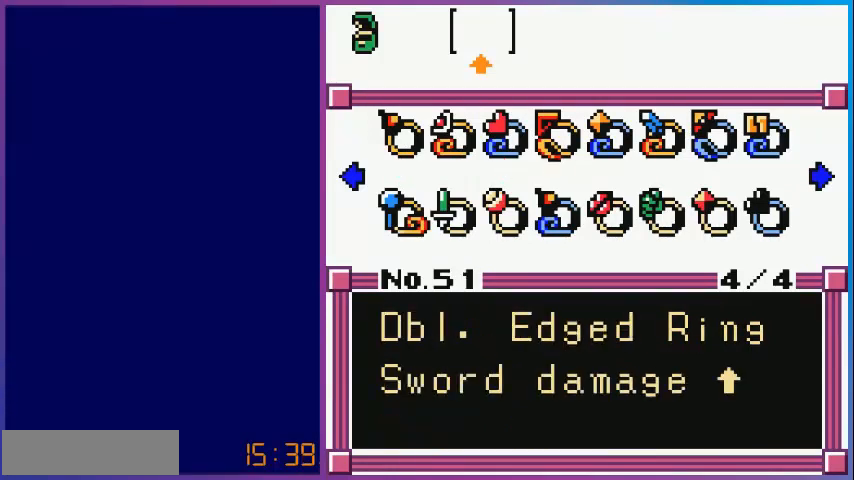
{"buttons": [], "events": []}
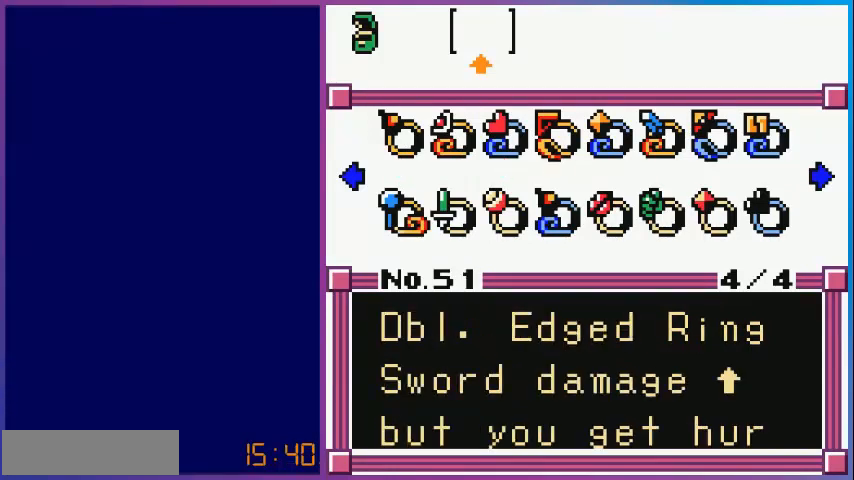
{"buttons": [], "events": []}
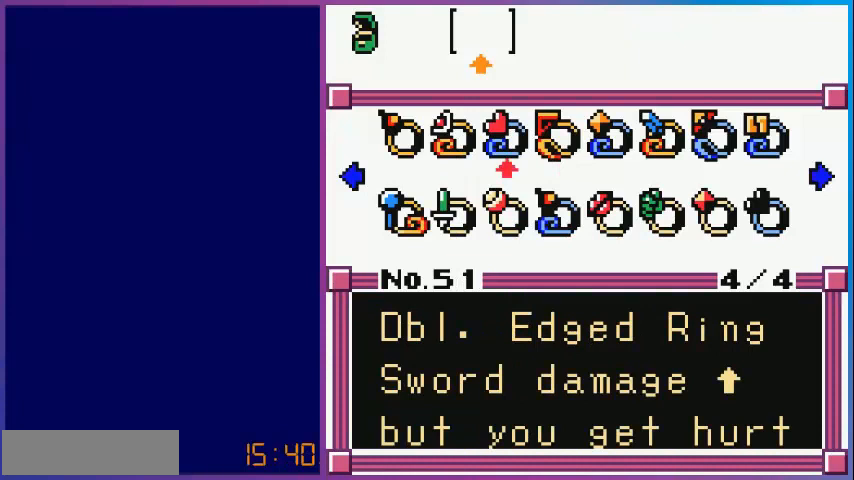
{"buttons": [], "events": []}
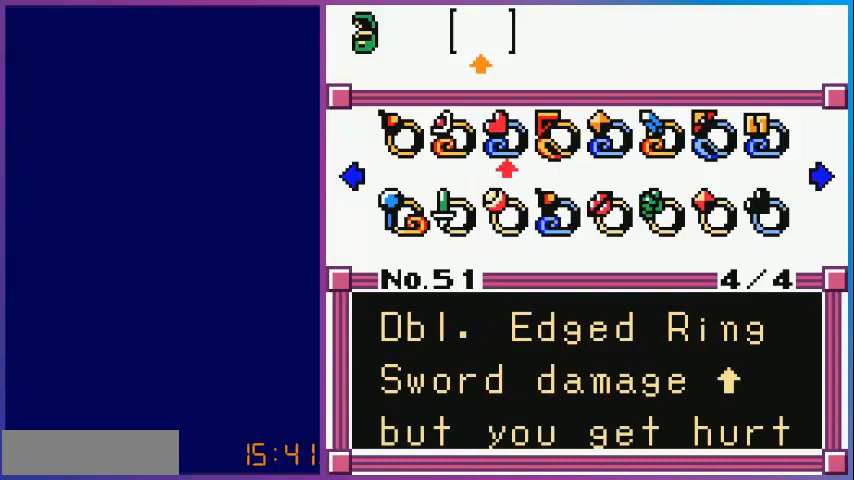
{"buttons": [], "events": []}
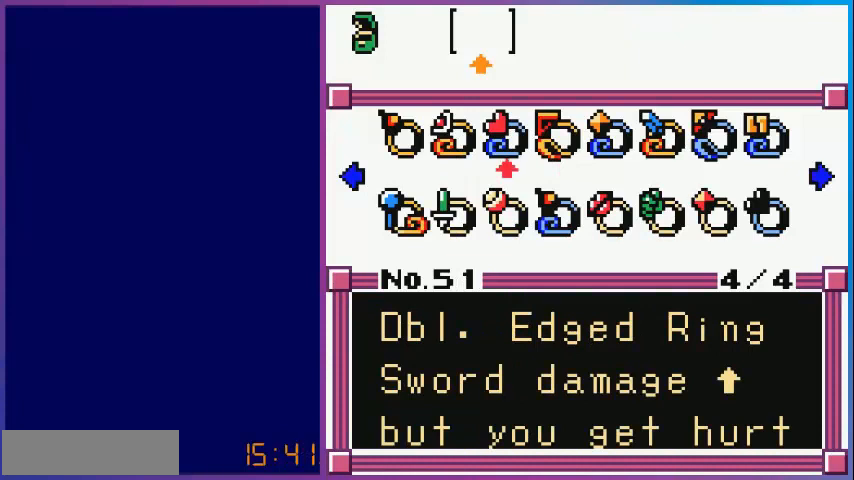
{"buttons": [], "events": []}
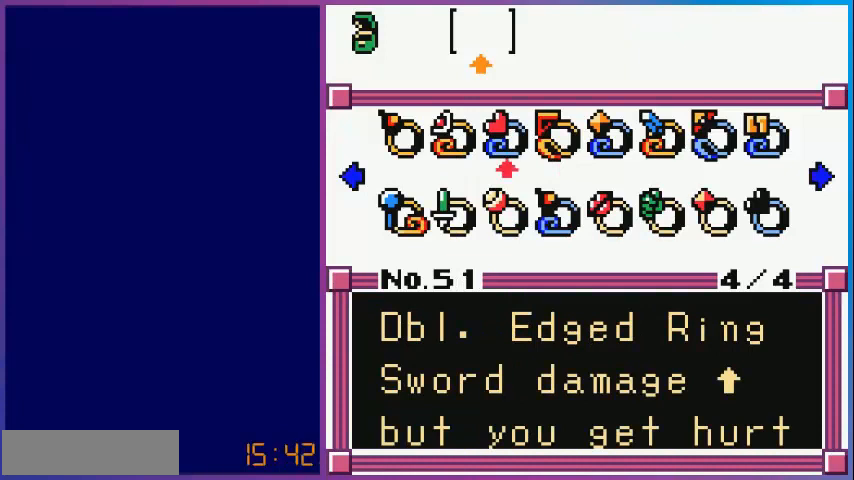
{"buttons": [], "events": []}